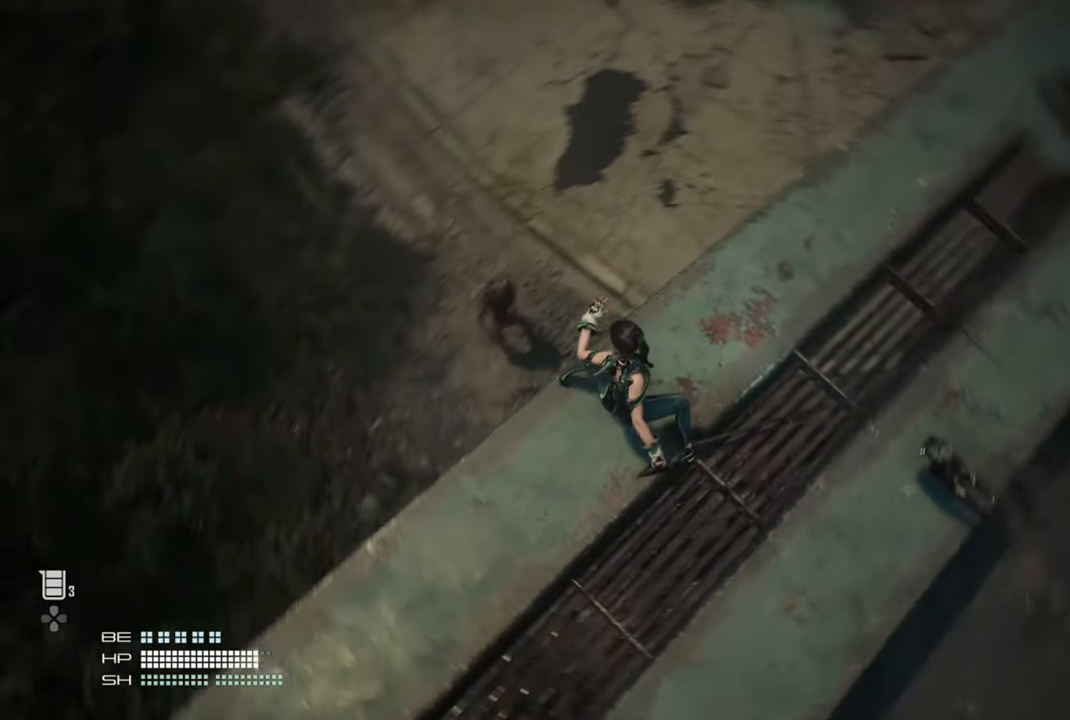
Gameplay with a controller (PlayStation layout); each line is a JSON object with the inputs held at the frame after it. "events" lists button and stick changes between this image and that frame as [ms after this image, input, new state], when the widget could be followed in between. Not read: L3.
{"buttons": [], "left_stick": "up", "right_stick": "center", "events": [[267, "right_stick", "center"], [400, "left_stick", "up"]]}
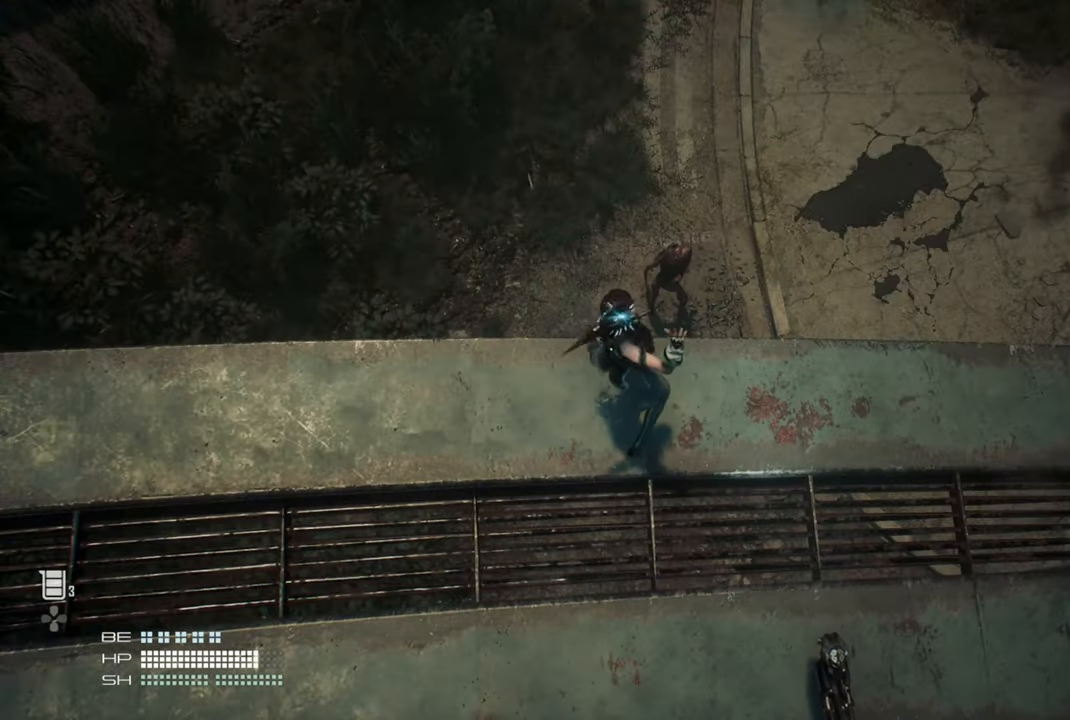
{"buttons": ["TRIANGLE"], "left_stick": "up", "right_stick": "center", "events": [[50, "CROSS", "down"], [300, "CROSS", "up"], [434, "TRIANGLE", "down"]]}
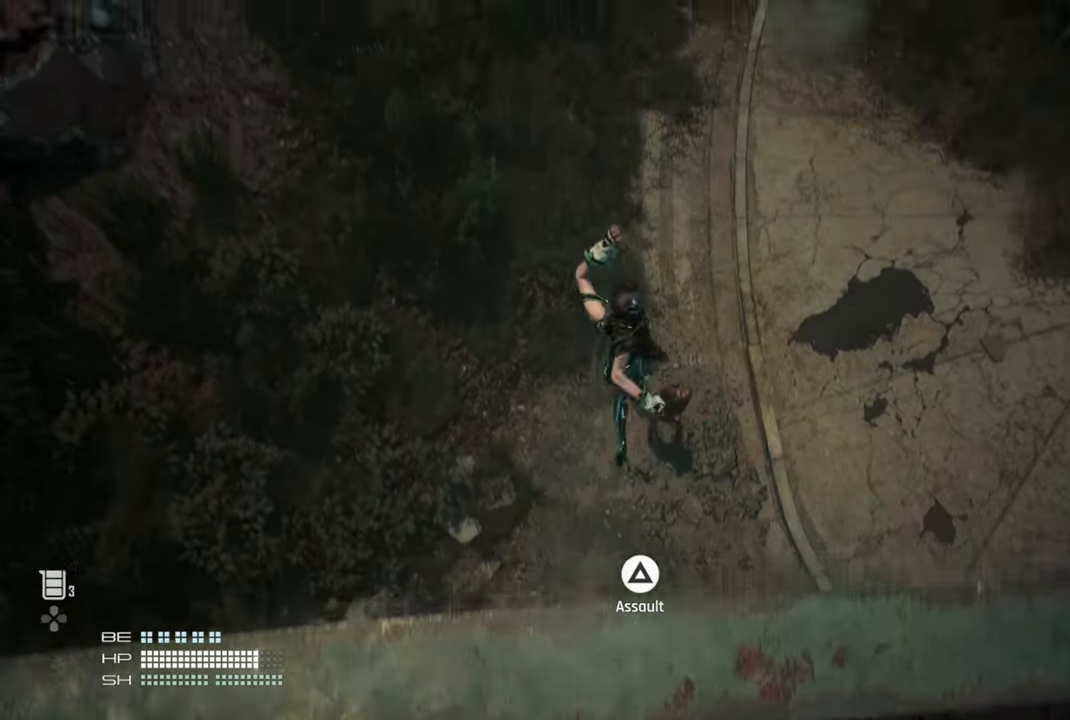
{"buttons": [], "left_stick": "center", "right_stick": "center", "events": [[34, "TRIANGLE", "up"], [484, "left_stick", "center"]]}
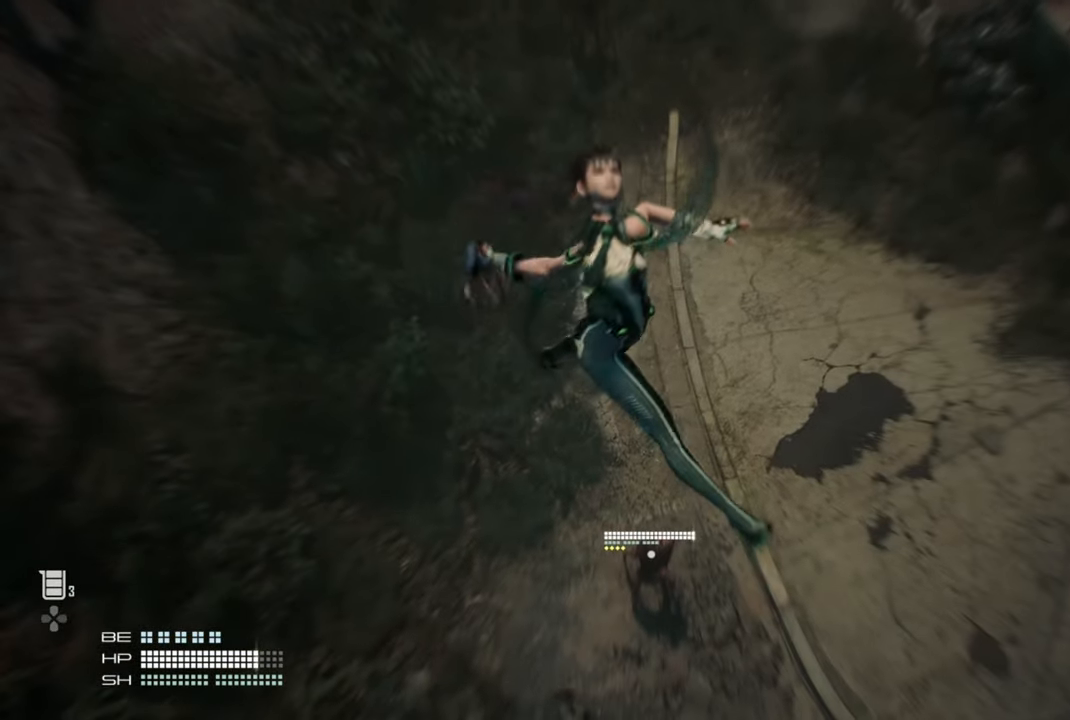
{"buttons": [], "left_stick": "center", "right_stick": "center", "events": []}
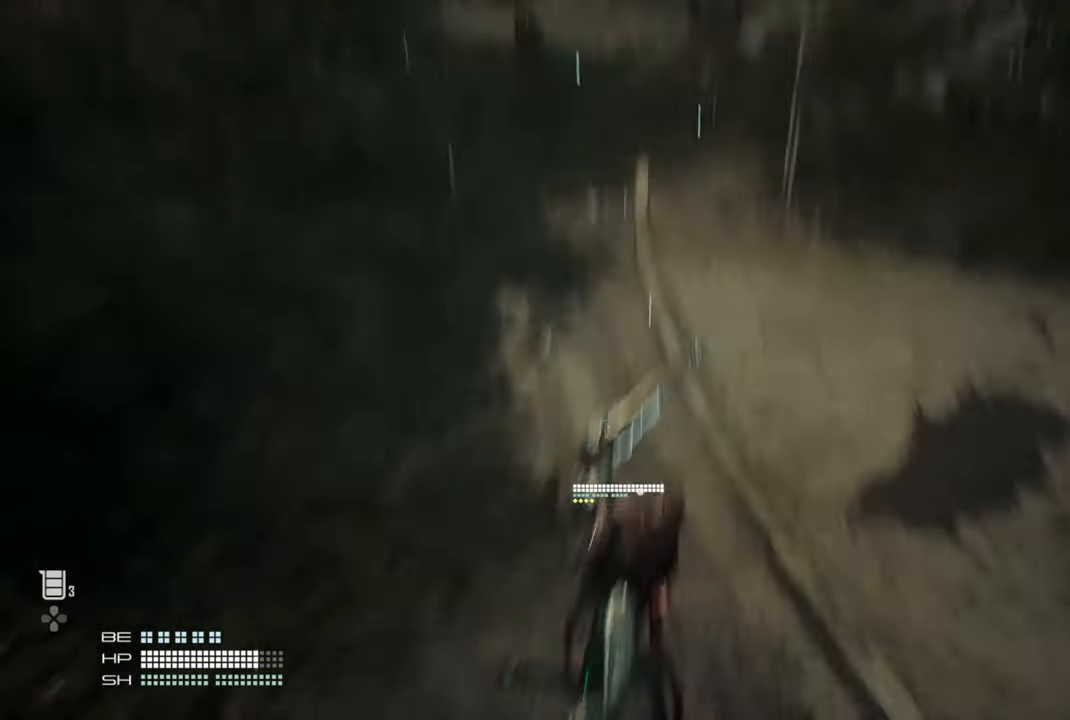
{"buttons": [], "left_stick": "center", "right_stick": "center", "events": []}
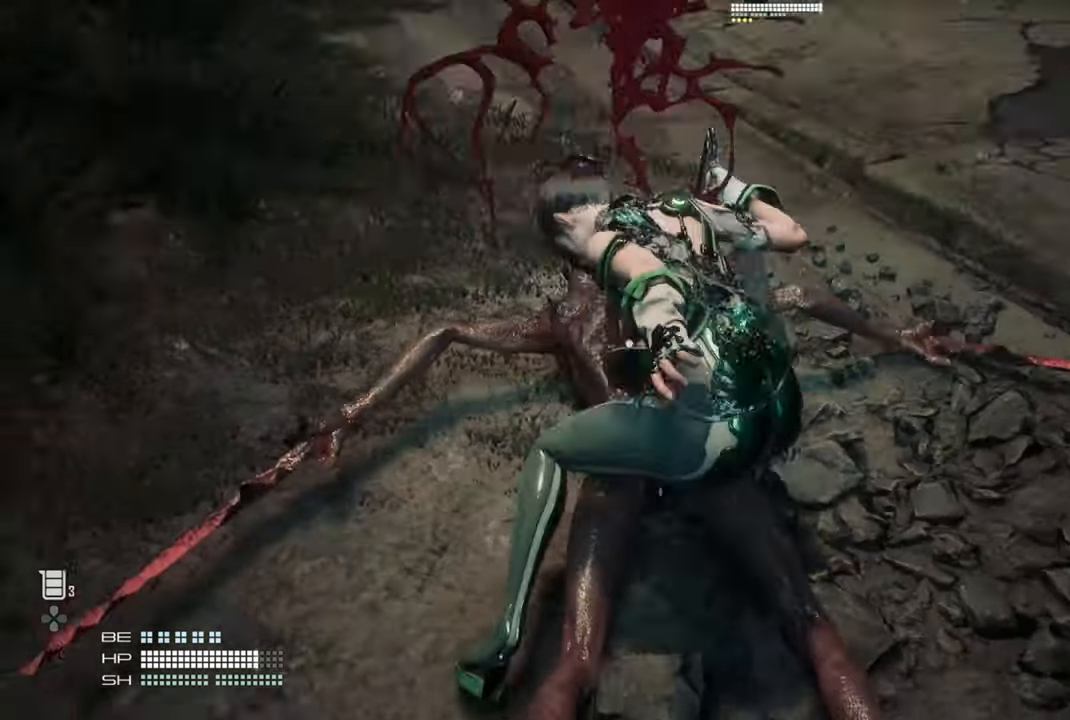
{"buttons": [], "left_stick": "center", "right_stick": "center", "events": []}
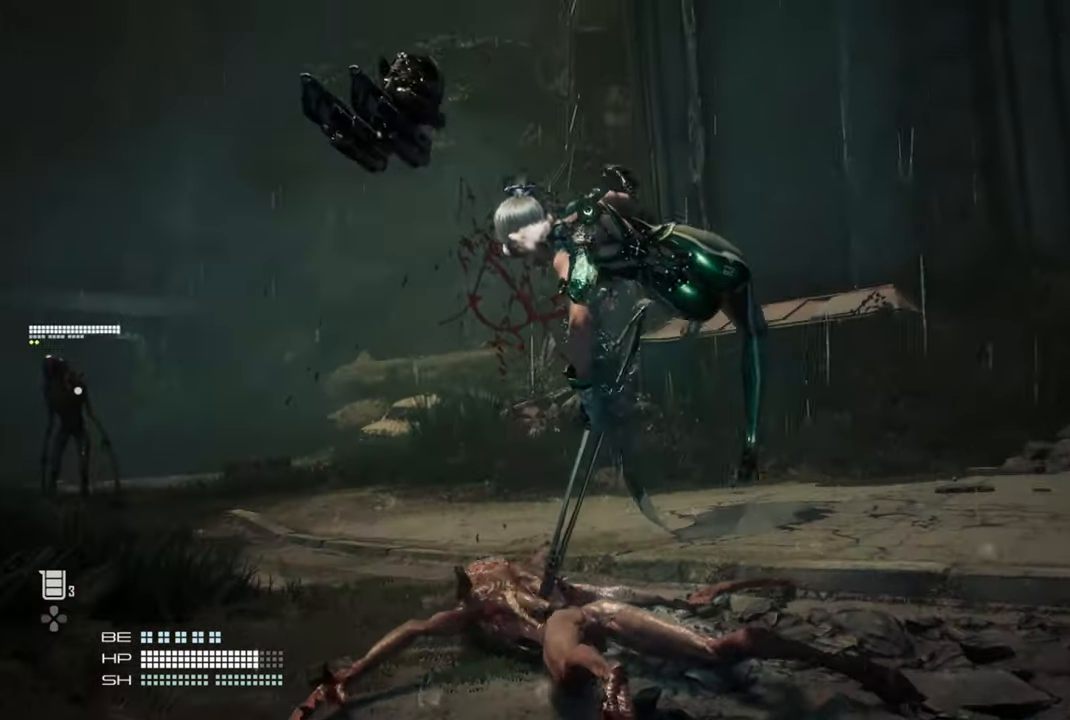
{"buttons": [], "left_stick": "center", "right_stick": "center", "events": []}
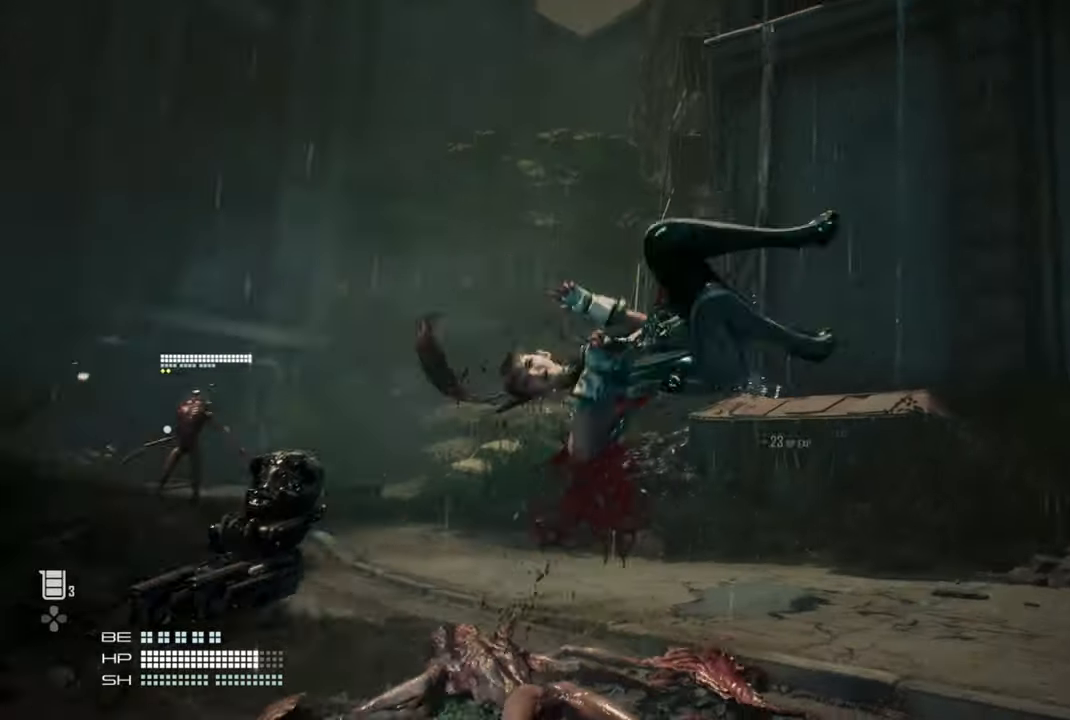
{"buttons": [], "left_stick": "center", "right_stick": "center", "events": []}
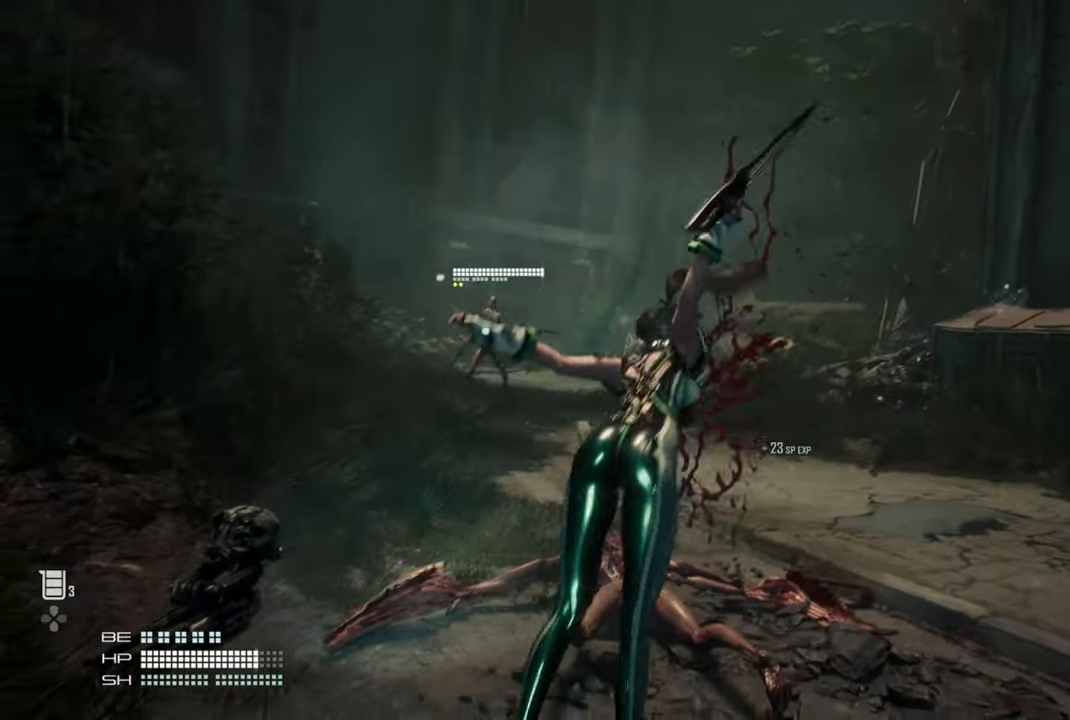
{"buttons": [], "left_stick": "center", "right_stick": "center", "events": []}
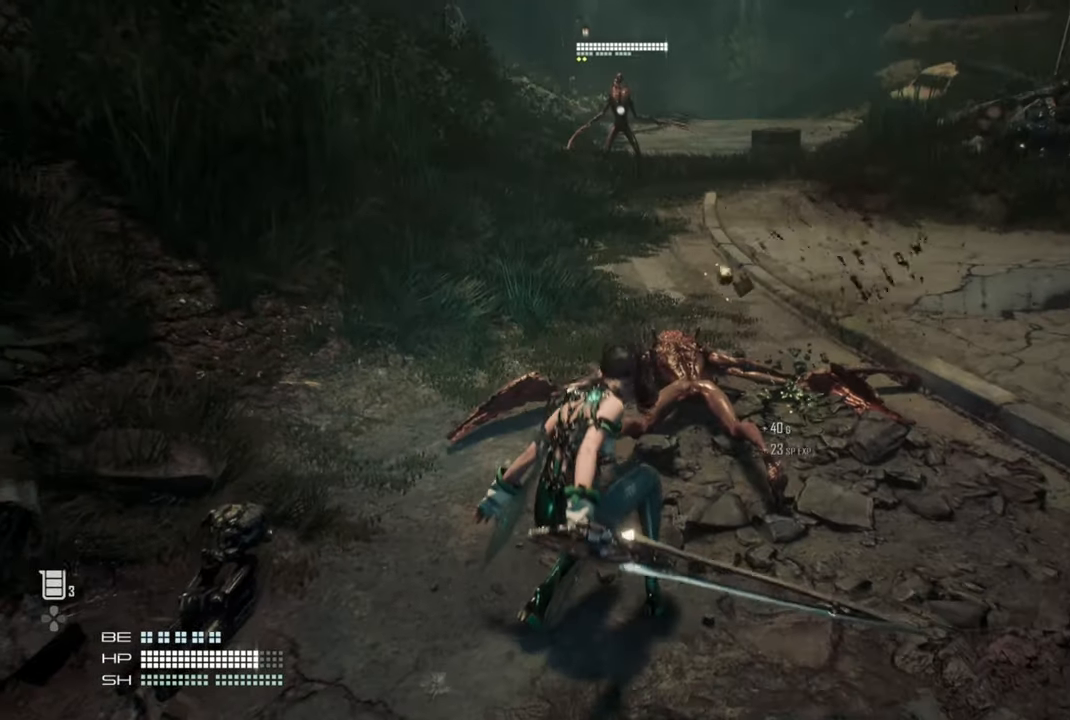
{"buttons": [], "left_stick": "up-right", "right_stick": "center", "events": [[250, "left_stick", "up"], [400, "left_stick", "up-right"]]}
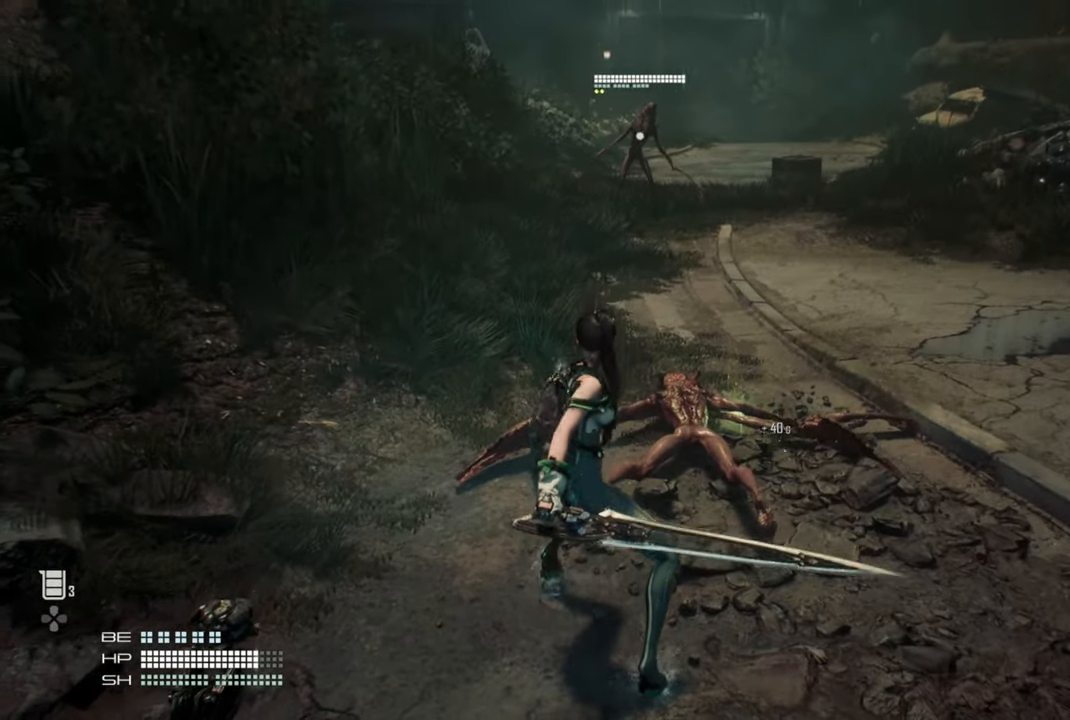
{"buttons": [], "left_stick": "up-right", "right_stick": "center", "events": []}
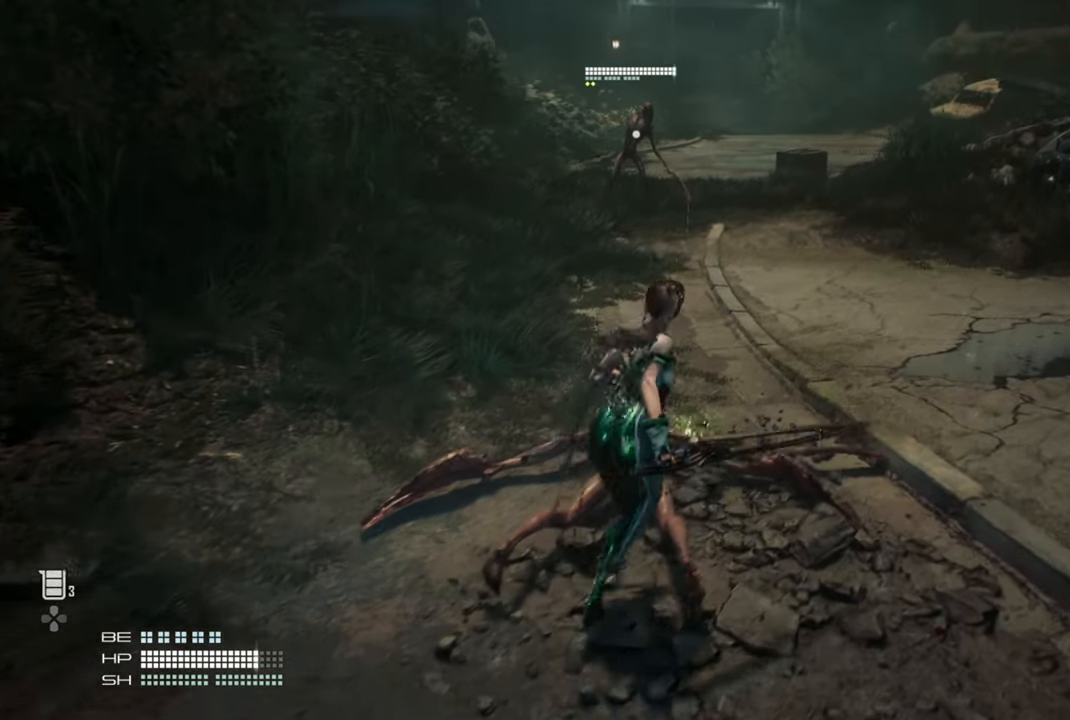
{"buttons": [], "left_stick": "up-right", "right_stick": "center", "events": []}
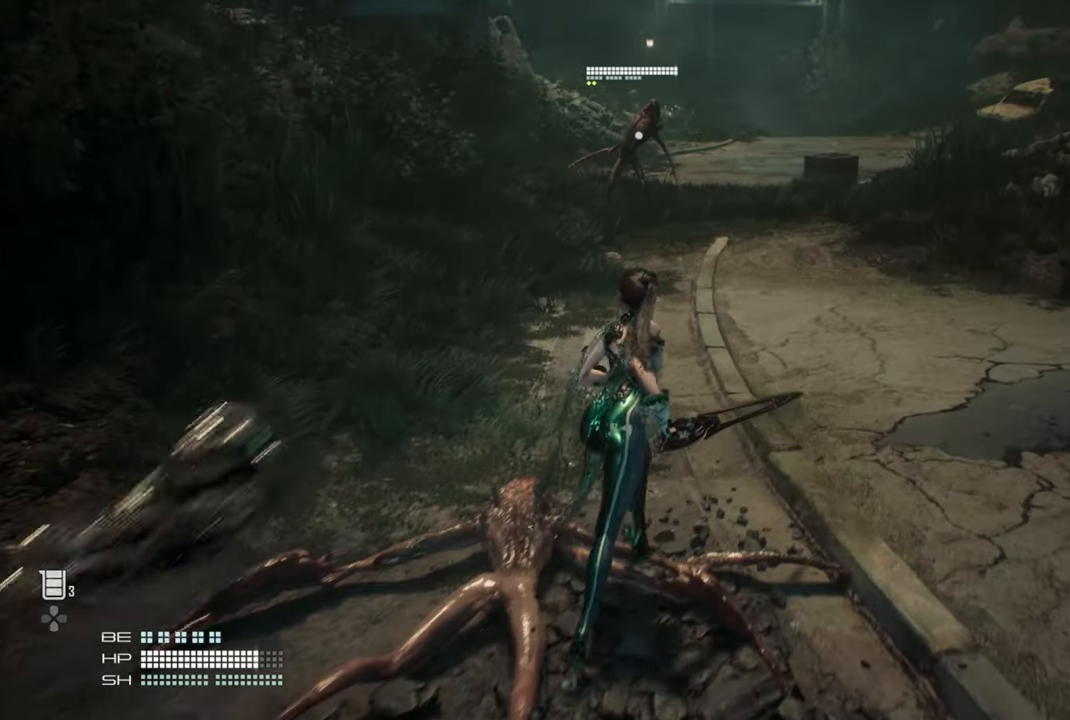
{"buttons": [], "left_stick": "up-right", "right_stick": "center", "events": []}
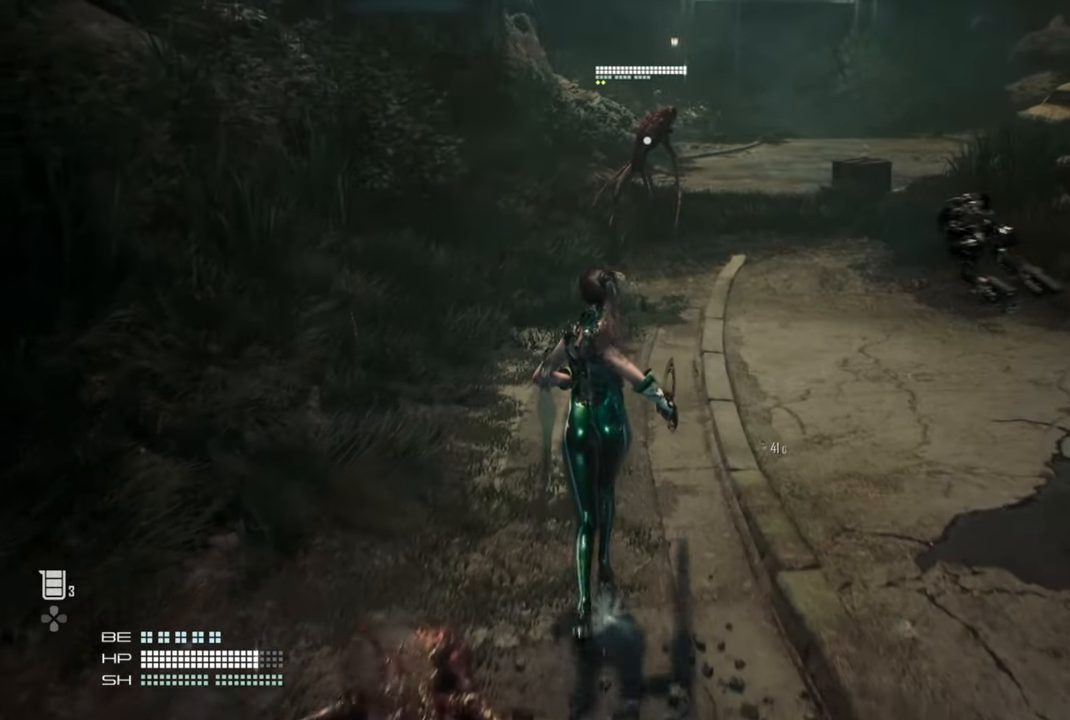
{"buttons": [], "left_stick": "up-right", "right_stick": "center", "events": [[134, "R3", "down"], [217, "R3", "up"]]}
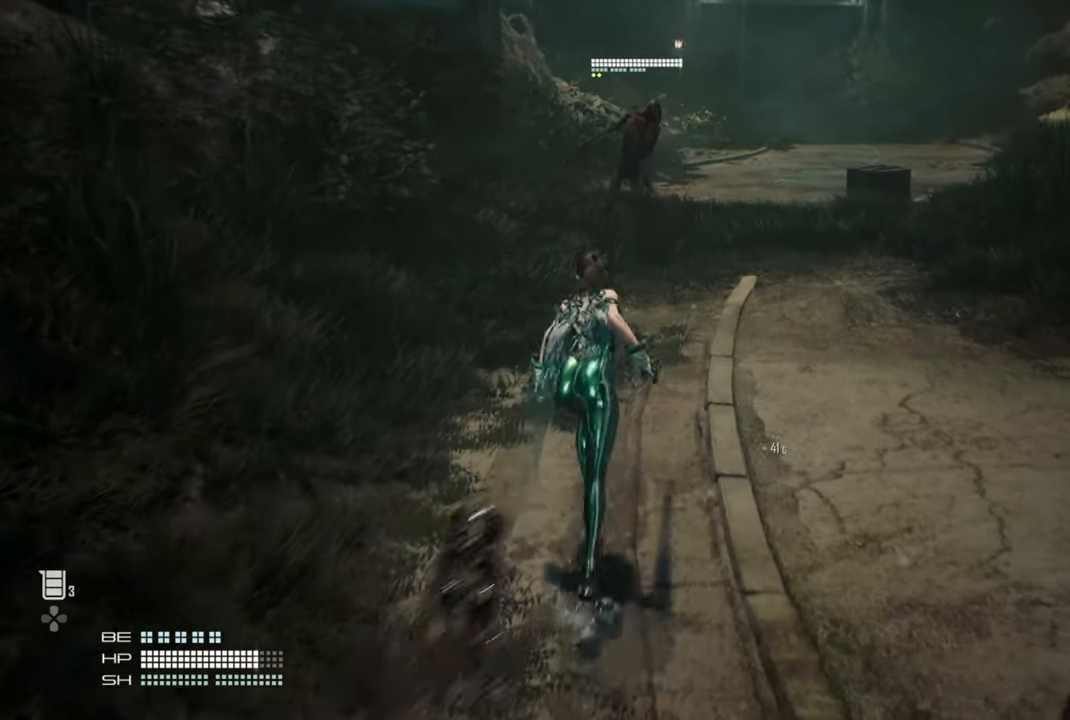
{"buttons": [], "left_stick": "right", "right_stick": "center", "events": [[234, "left_stick", "right"]]}
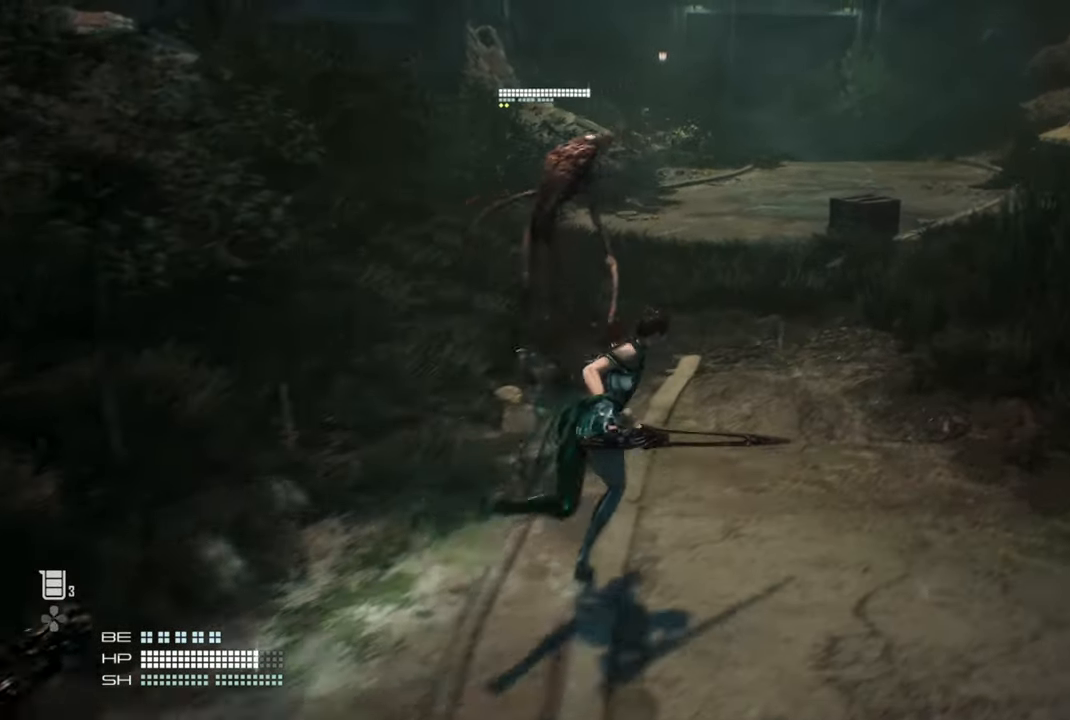
{"buttons": [], "left_stick": "down-left", "right_stick": "center", "events": [[84, "left_stick", "down"], [350, "left_stick", "down-left"]]}
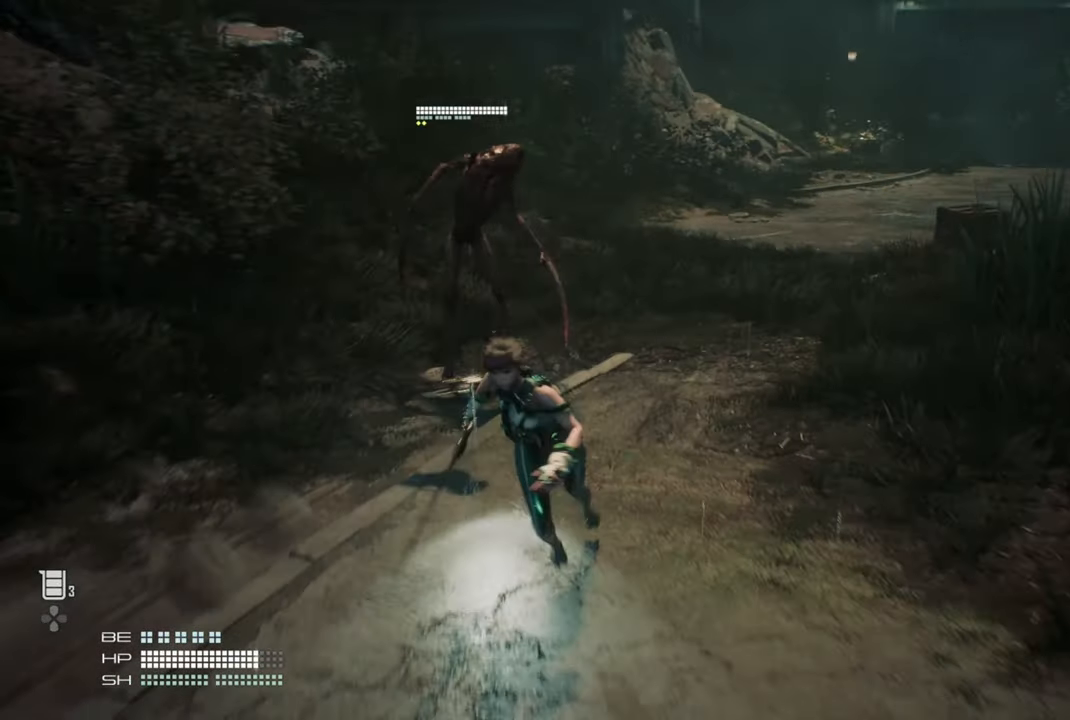
{"buttons": [], "left_stick": "down-left", "right_stick": "center", "events": []}
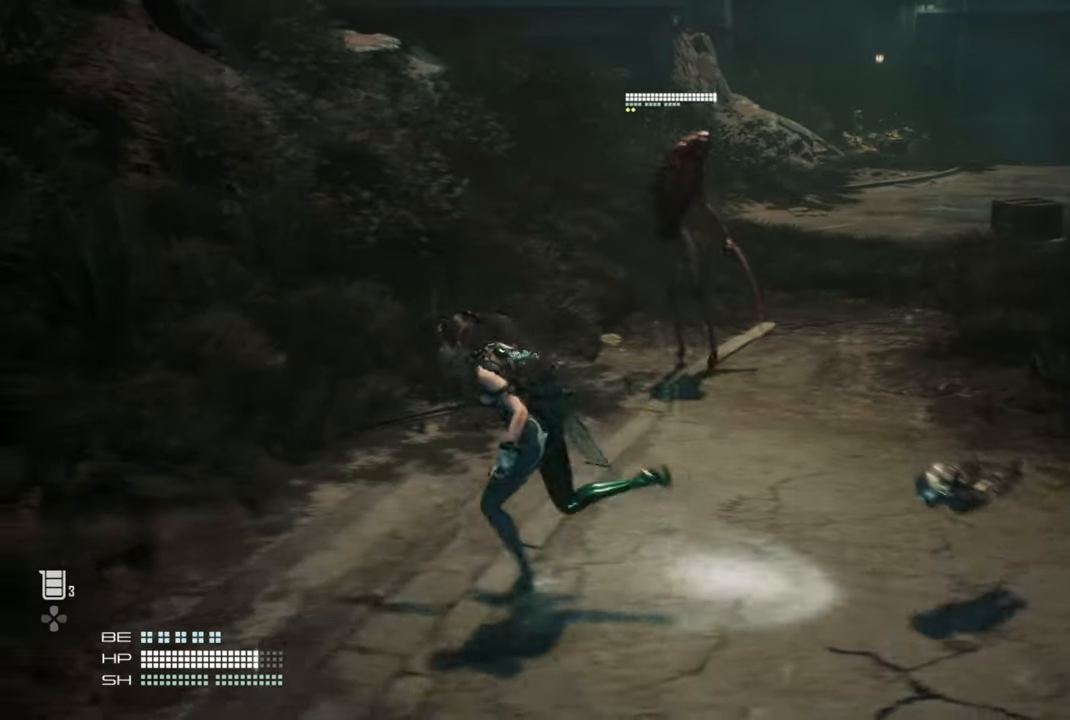
{"buttons": [], "left_stick": "down-left", "right_stick": "center", "events": [[167, "right_stick", "right"], [300, "right_stick", "center"]]}
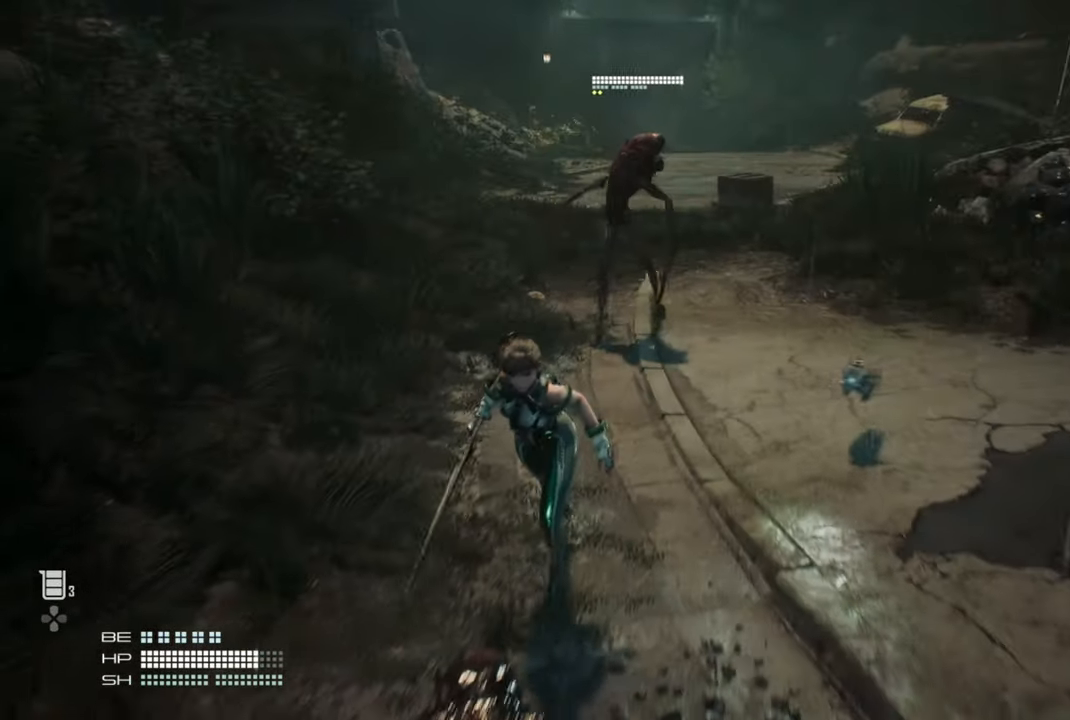
{"buttons": [], "left_stick": "up-right", "right_stick": "right", "events": [[17, "left_stick", "down"], [200, "right_stick", "right"], [267, "left_stick", "right"], [400, "left_stick", "up-right"]]}
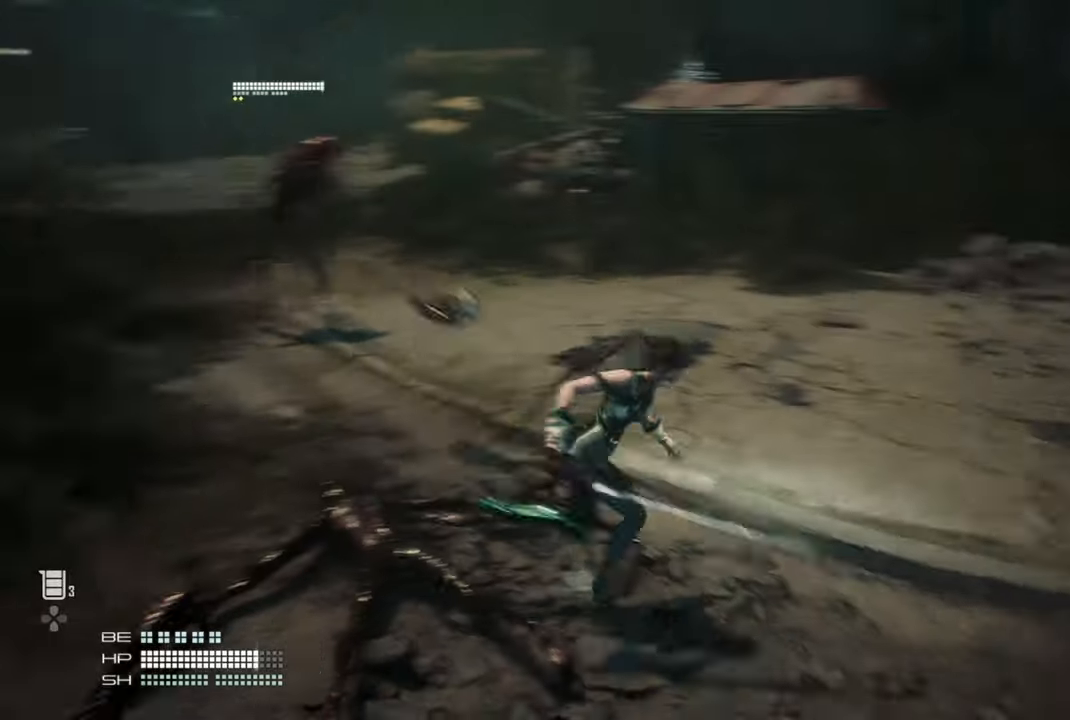
{"buttons": [], "left_stick": "up-right", "right_stick": "center", "events": [[134, "left_stick", "left"], [234, "left_stick", "up-right"], [484, "right_stick", "center"]]}
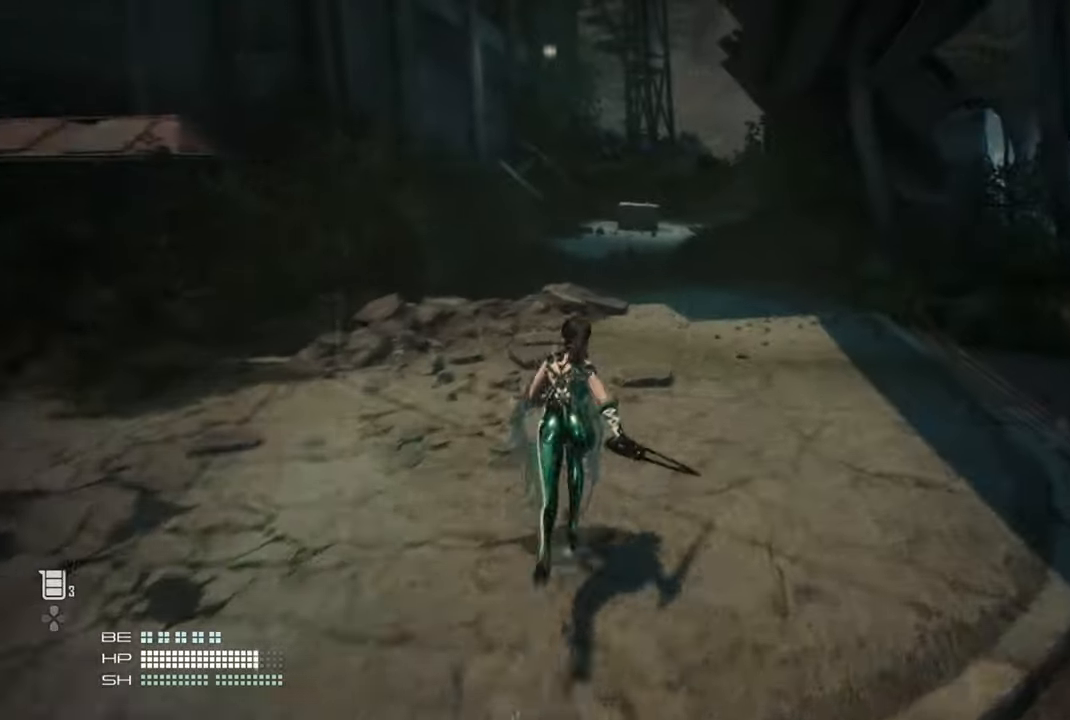
{"buttons": [], "left_stick": "up", "right_stick": "center", "events": [[150, "left_stick", "up"]]}
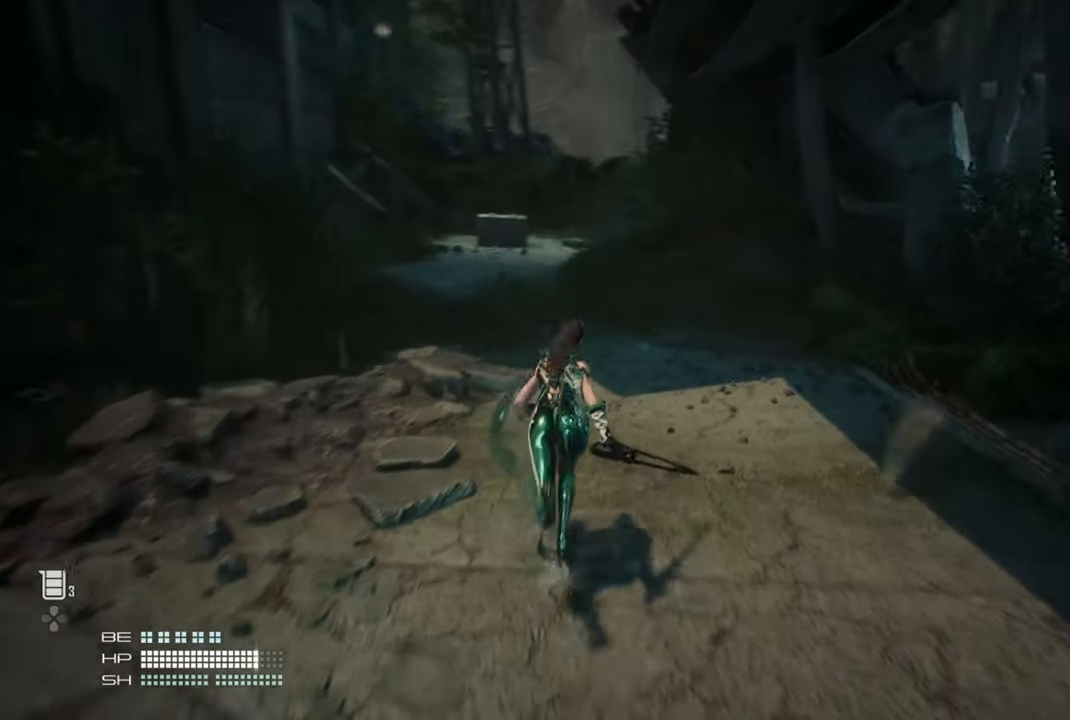
{"buttons": [], "left_stick": "up", "right_stick": "center", "events": []}
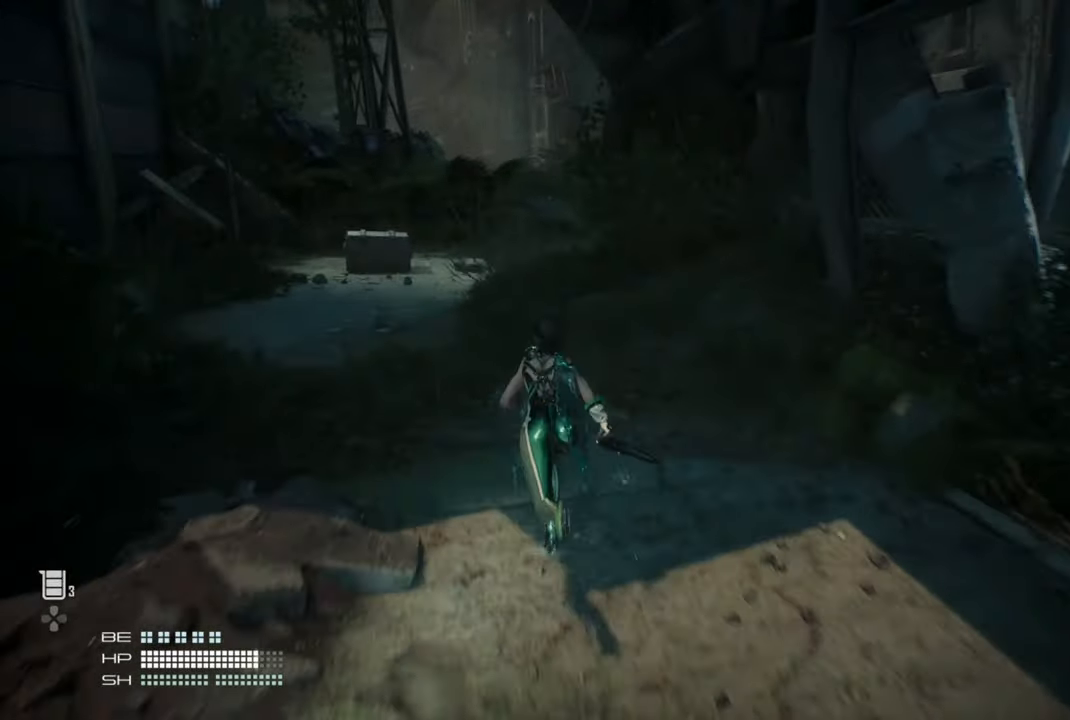
{"buttons": [], "left_stick": "up-left", "right_stick": "center", "events": [[450, "left_stick", "up-left"]]}
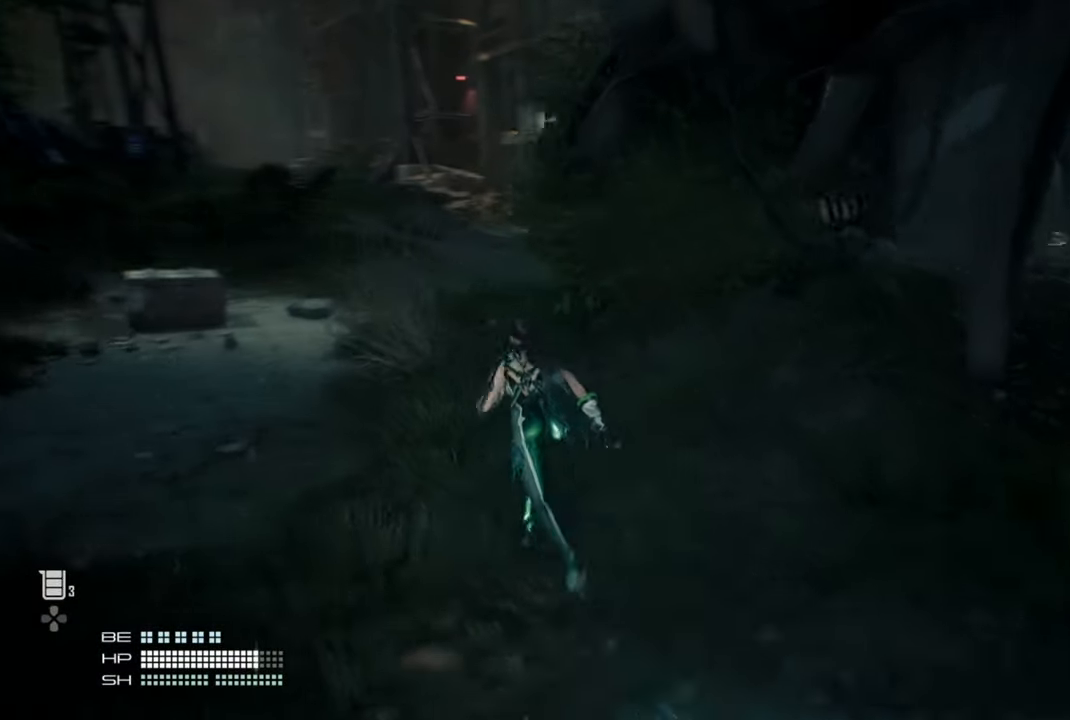
{"buttons": [], "left_stick": "up-left", "right_stick": "right", "events": [[250, "right_stick", "right"]]}
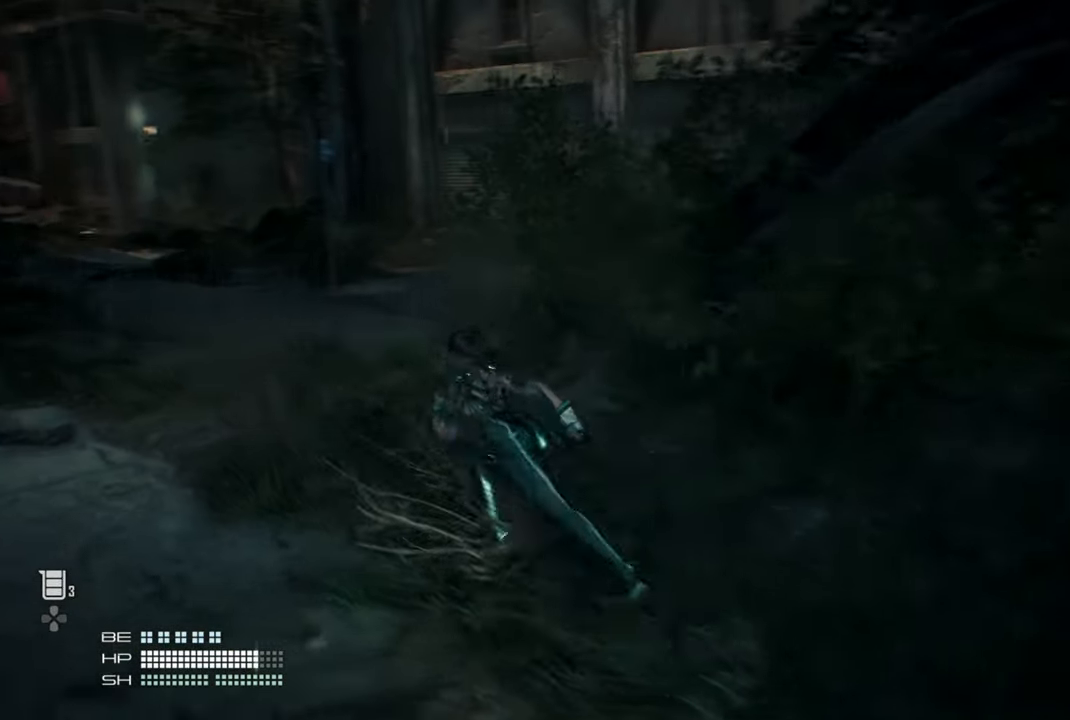
{"buttons": [], "left_stick": "up-left", "right_stick": "center", "events": [[67, "right_stick", "center"]]}
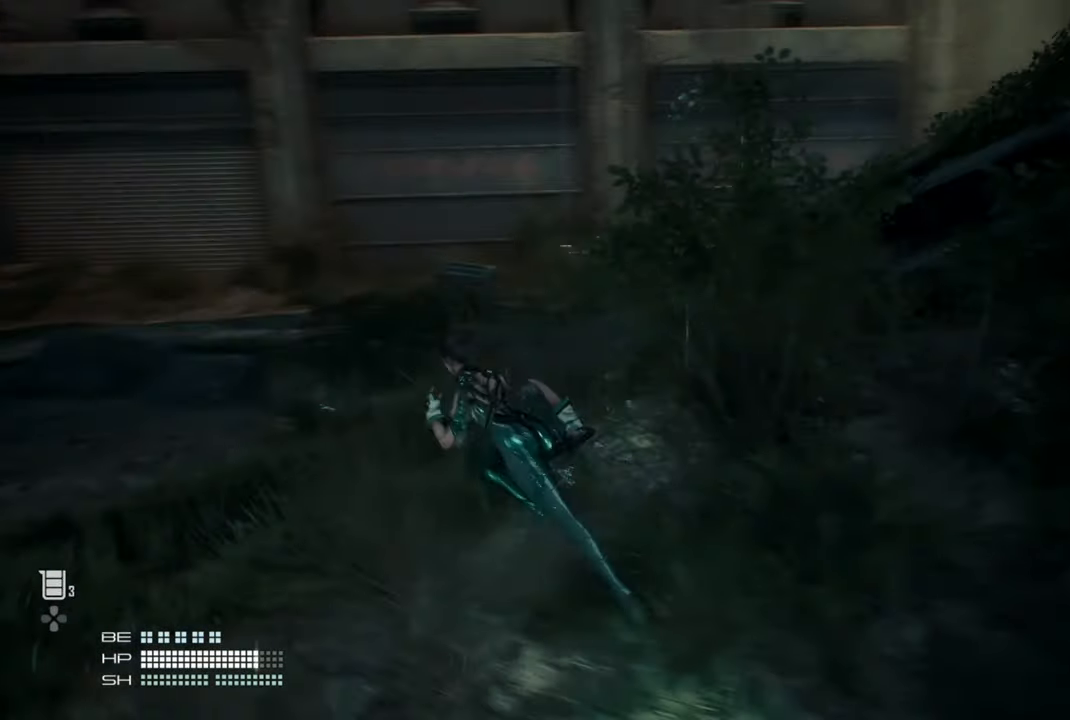
{"buttons": [], "left_stick": "up-left", "right_stick": "right", "events": [[17, "right_stick", "right"]]}
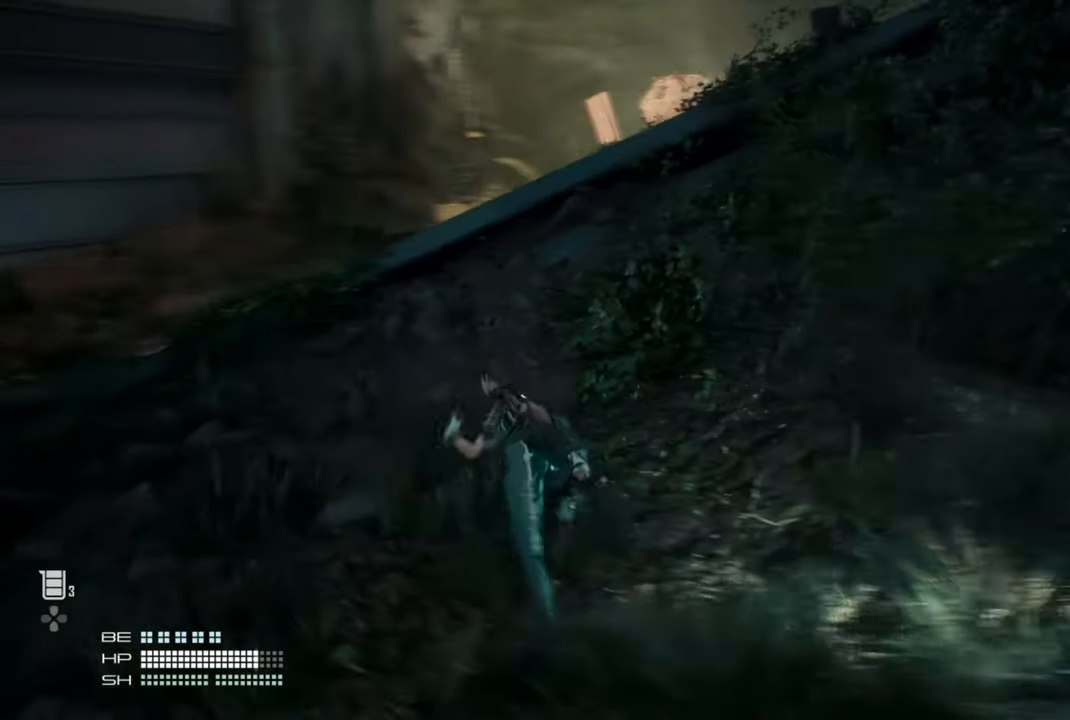
{"buttons": [], "left_stick": "up", "right_stick": "center", "events": [[67, "right_stick", "center"], [250, "CROSS", "down"], [250, "left_stick", "up"], [450, "CROSS", "up"]]}
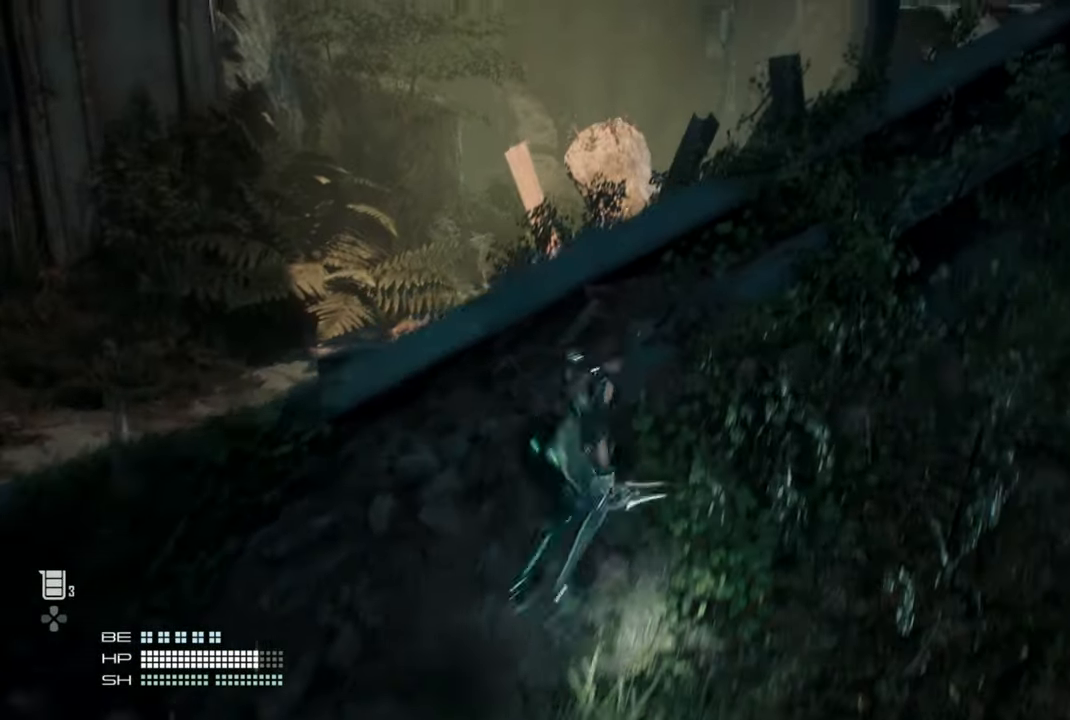
{"buttons": [], "left_stick": "up", "right_stick": "right", "events": [[200, "right_stick", "left"], [250, "right_stick", "right"]]}